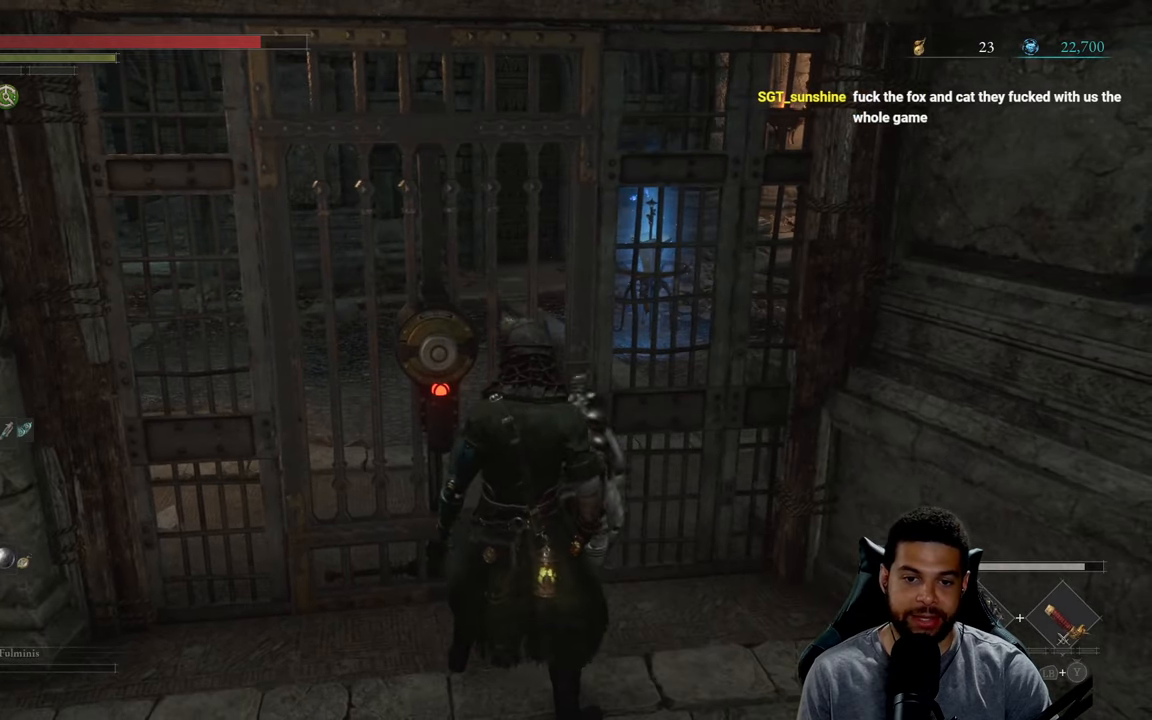
Gameplay with a controller (Xbox layout); each line is a JSON object with the inputs held at the frame after it. "events" lists button and stick changes between this image and that frame as [ms after this image, input, new state], when the widget could be followed in between.
{"buttons": [], "left_stick": "center", "right_stick": "center", "events": []}
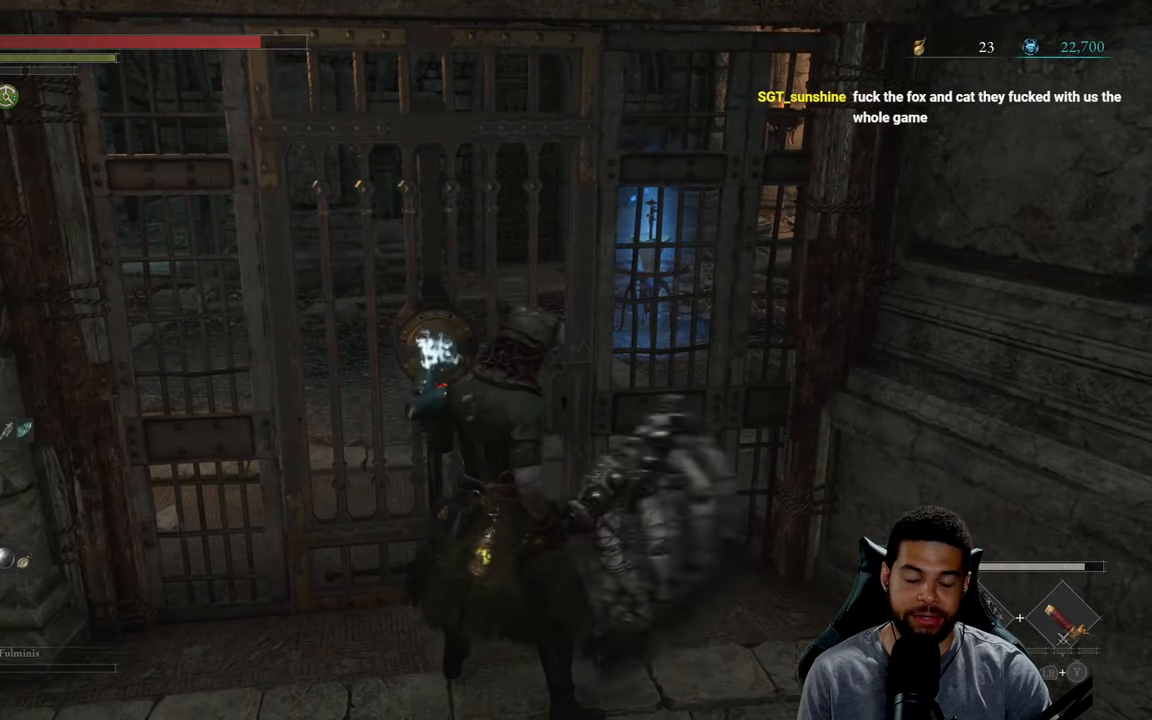
{"buttons": [], "left_stick": "center", "right_stick": "center", "events": []}
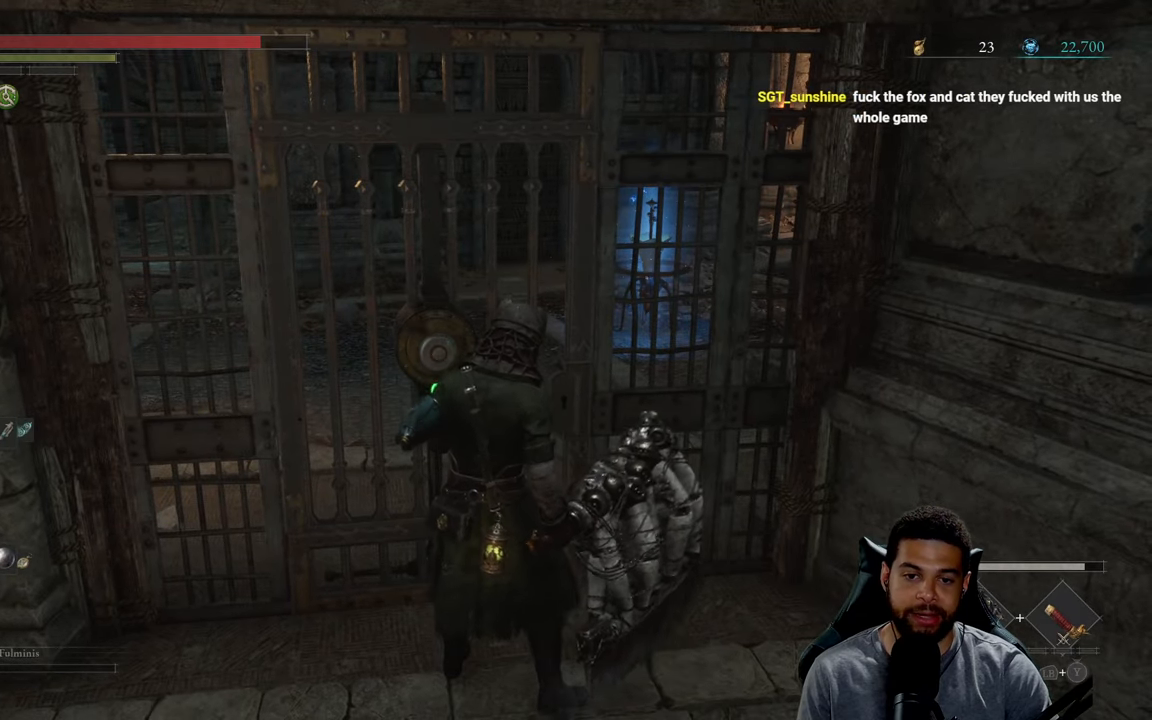
{"buttons": [], "left_stick": "center", "right_stick": "center", "events": []}
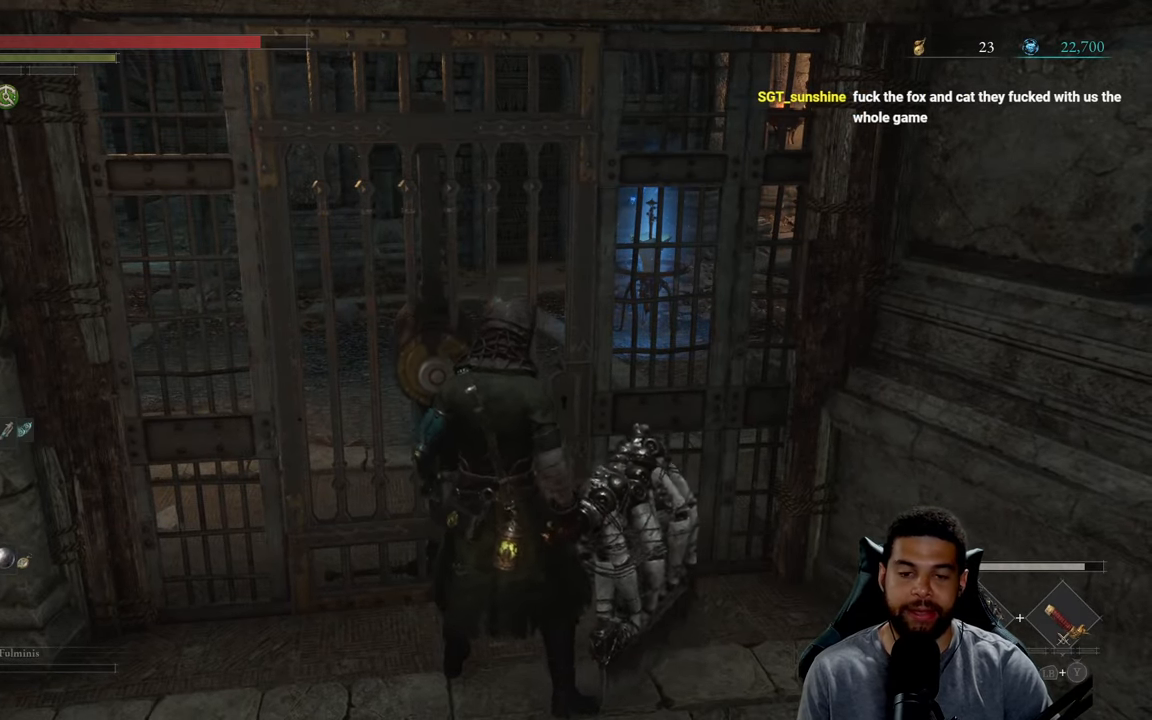
{"buttons": [], "left_stick": "center", "right_stick": "center", "events": []}
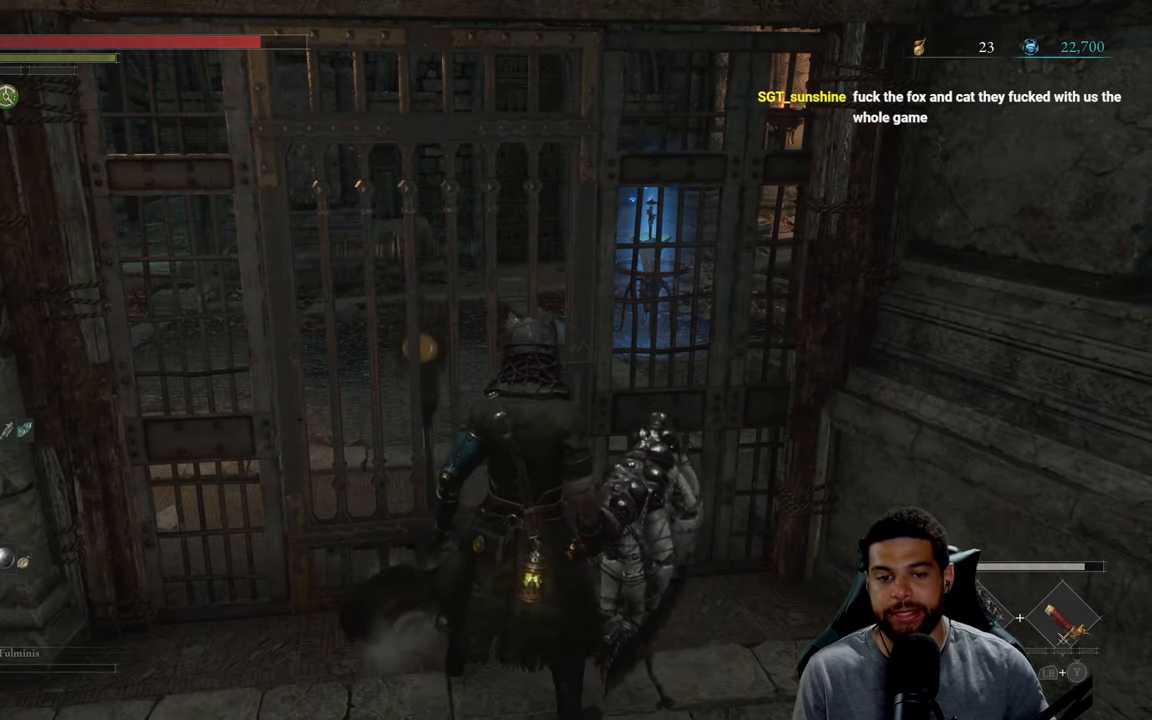
{"buttons": [], "left_stick": "center", "right_stick": "center", "events": []}
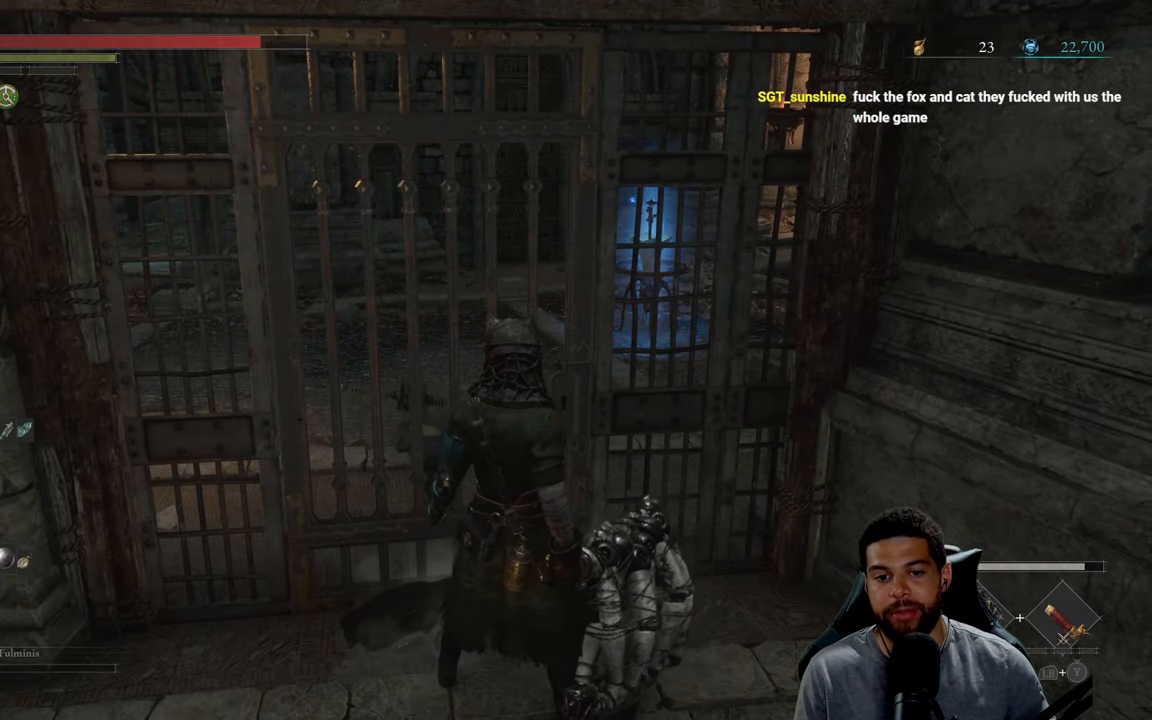
{"buttons": [], "left_stick": "center", "right_stick": "center", "events": []}
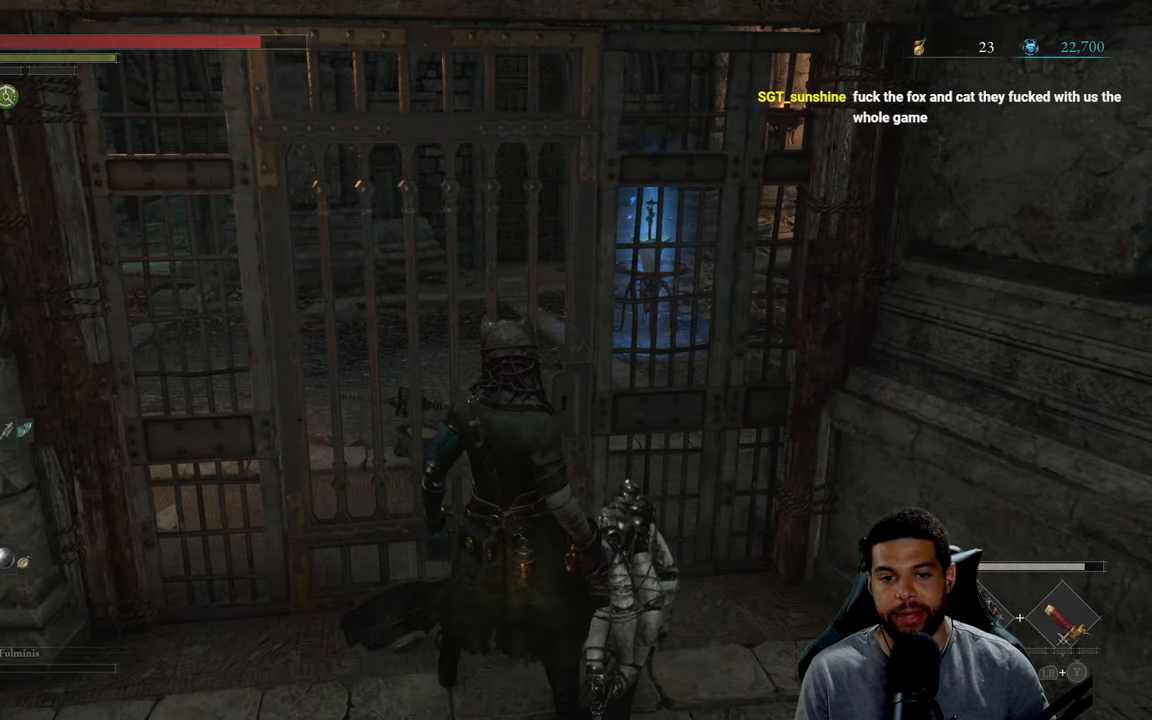
{"buttons": [], "left_stick": "center", "right_stick": "center", "events": []}
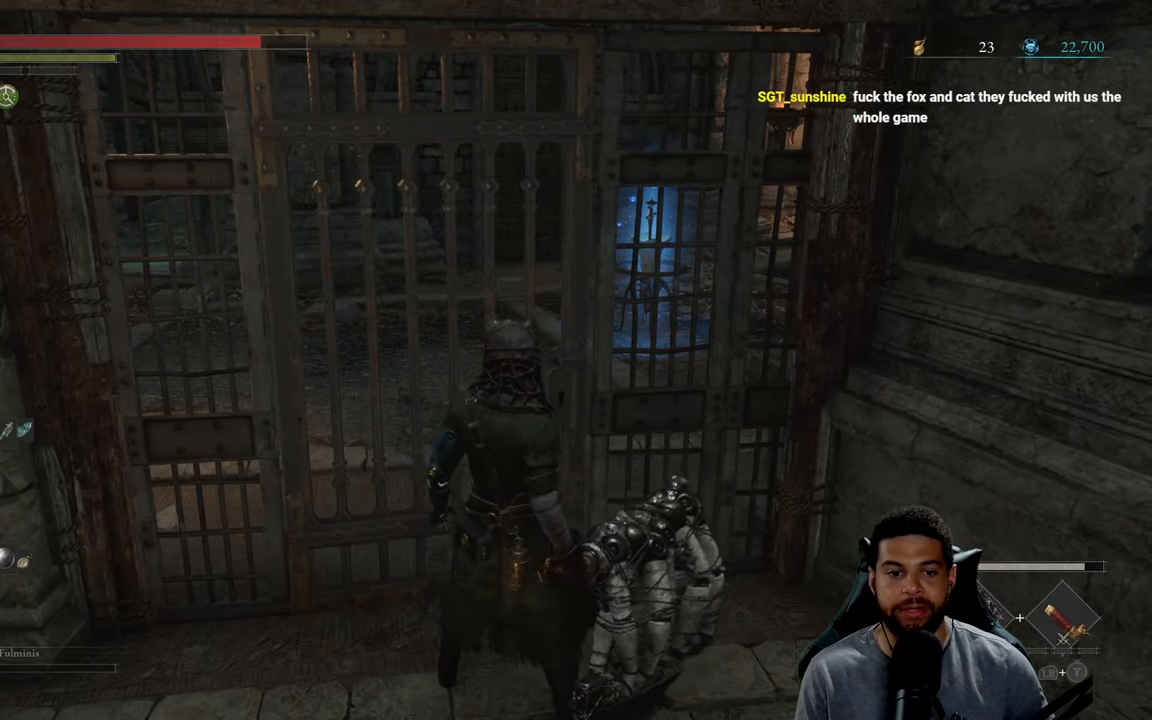
{"buttons": [], "left_stick": "center", "right_stick": "center", "events": []}
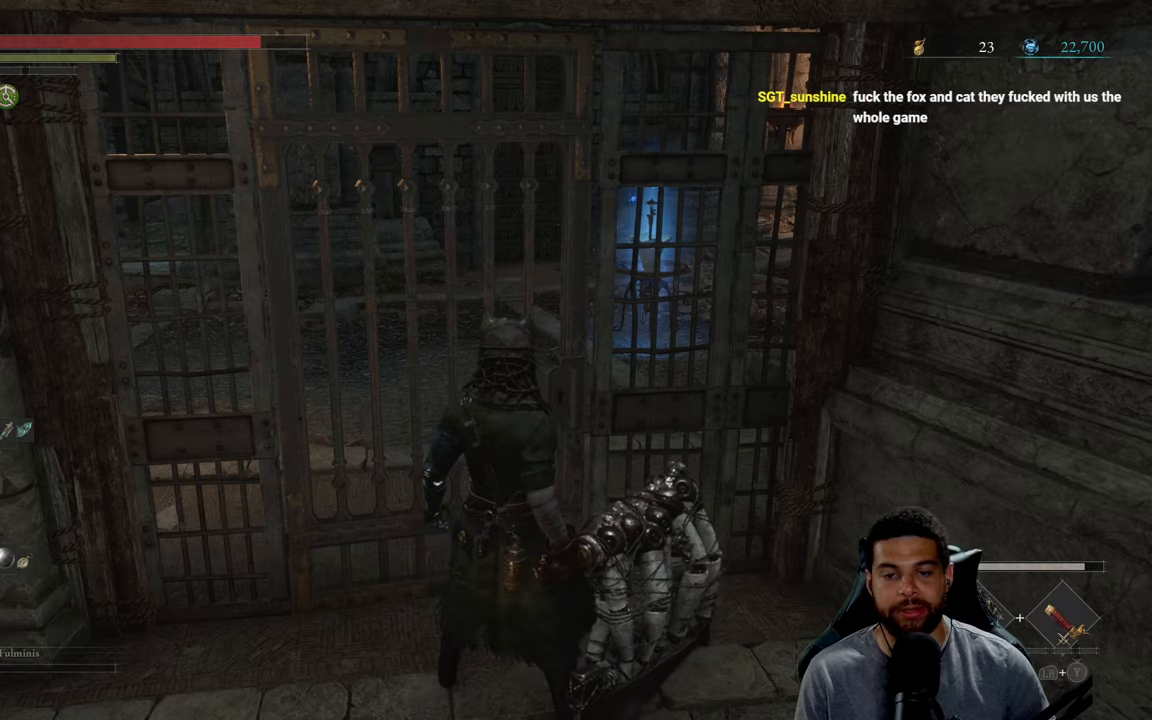
{"buttons": [], "left_stick": "center", "right_stick": "center", "events": []}
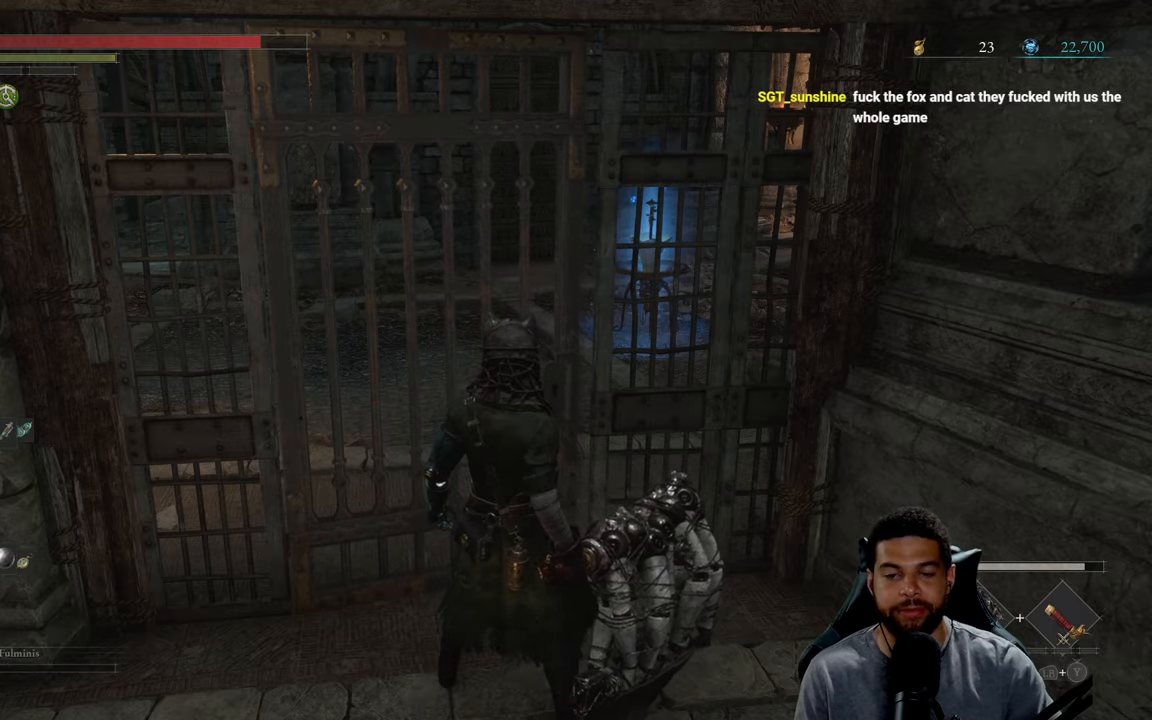
{"buttons": [], "left_stick": "center", "right_stick": "center", "events": []}
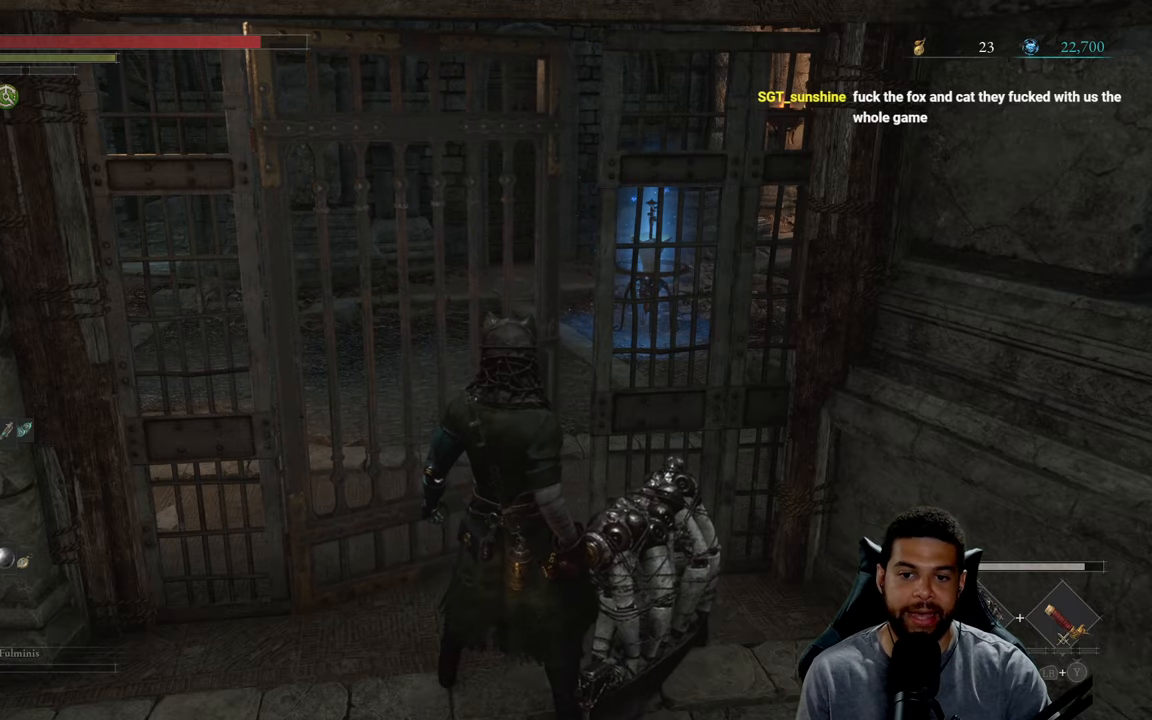
{"buttons": [], "left_stick": "up", "right_stick": "center", "events": [[34, "left_stick", "up-right"], [167, "left_stick", "center"], [450, "left_stick", "up"]]}
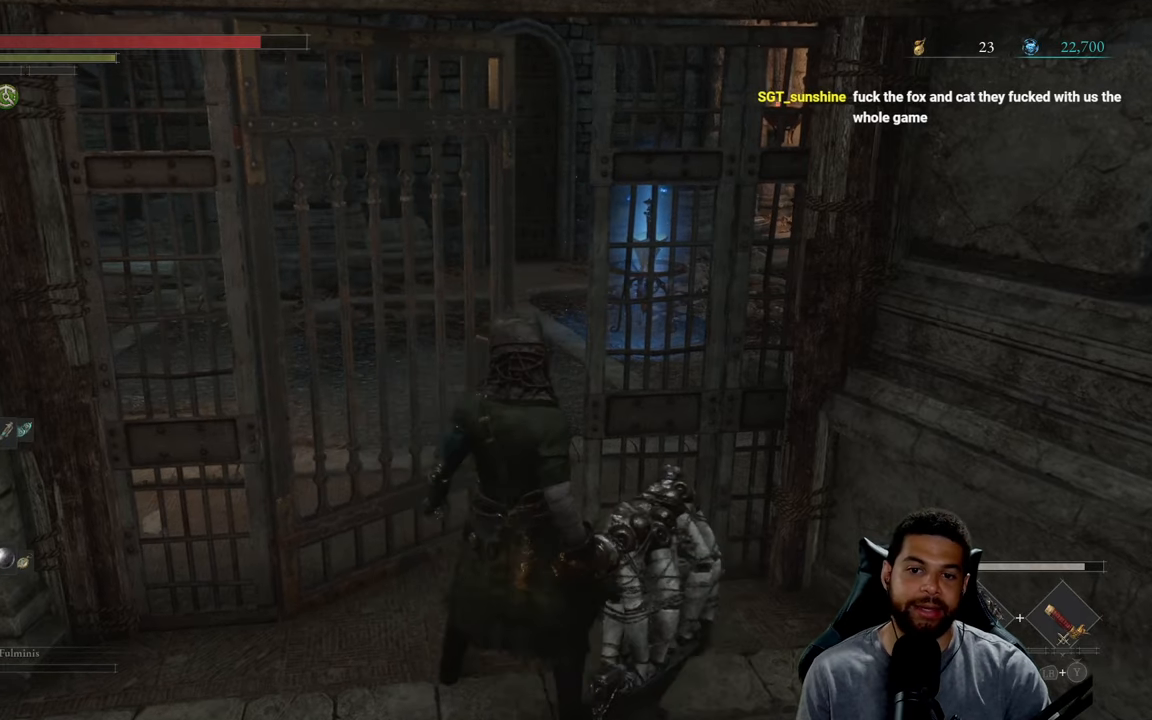
{"buttons": [], "left_stick": "up", "right_stick": "right", "events": [[500, "right_stick", "right"]]}
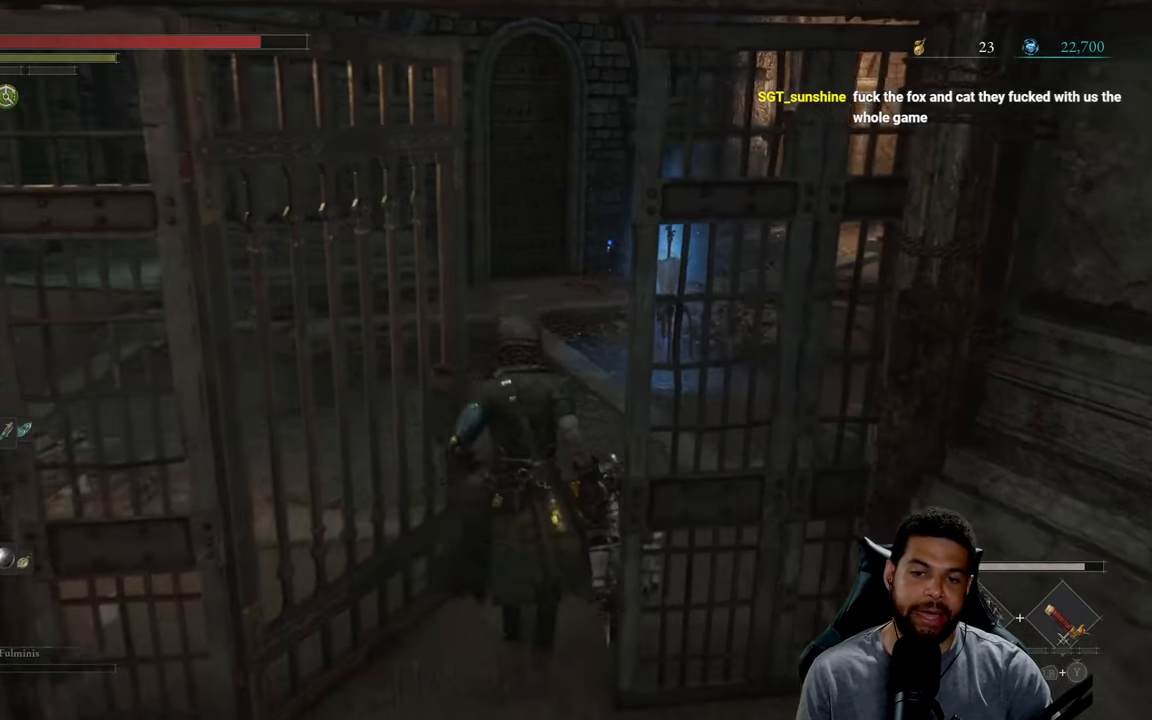
{"buttons": [], "left_stick": "up-left", "right_stick": "center", "events": [[234, "right_stick", "center"], [334, "left_stick", "up-left"]]}
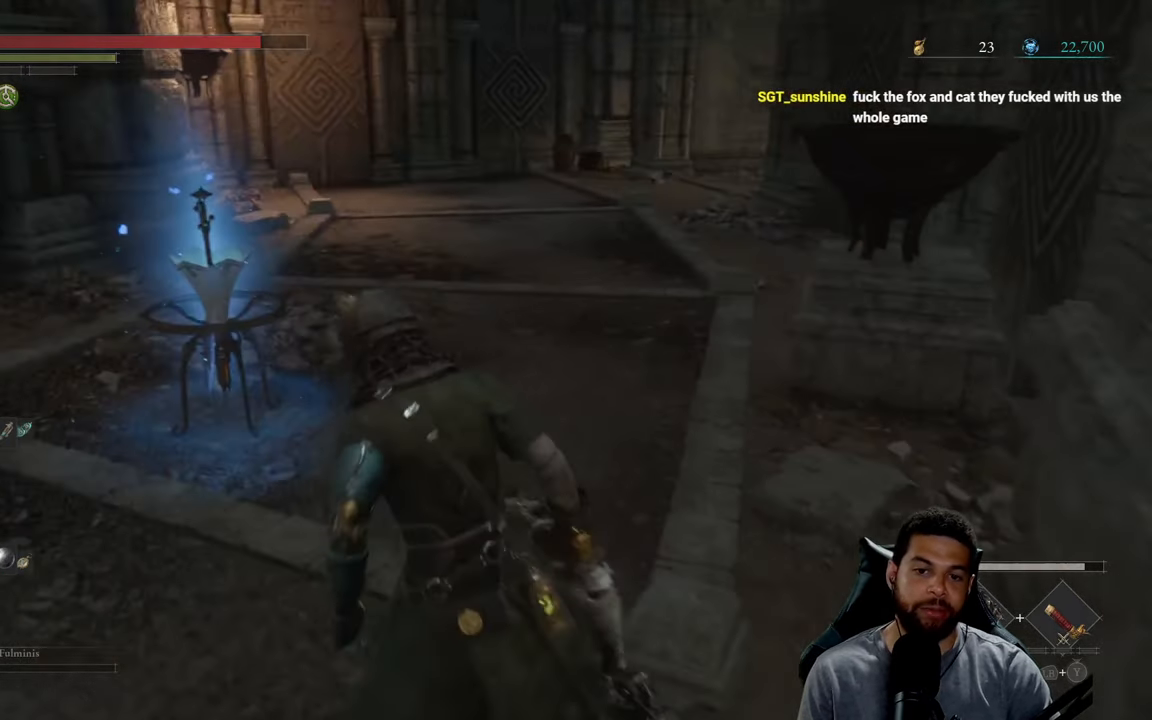
{"buttons": [], "left_stick": "center", "right_stick": "right", "events": [[67, "left_stick", "center"], [134, "right_stick", "right"]]}
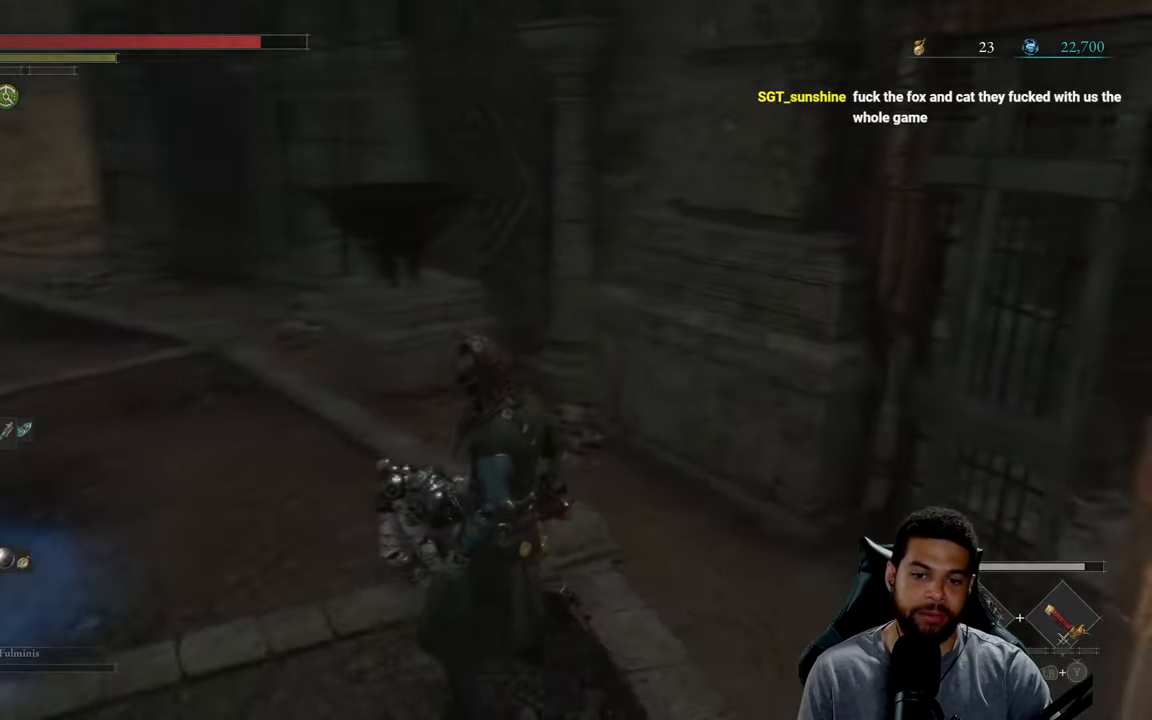
{"buttons": [], "left_stick": "center", "right_stick": "center", "events": [[117, "left_stick", "down"], [267, "right_stick", "up-right"], [350, "left_stick", "center"], [500, "right_stick", "center"]]}
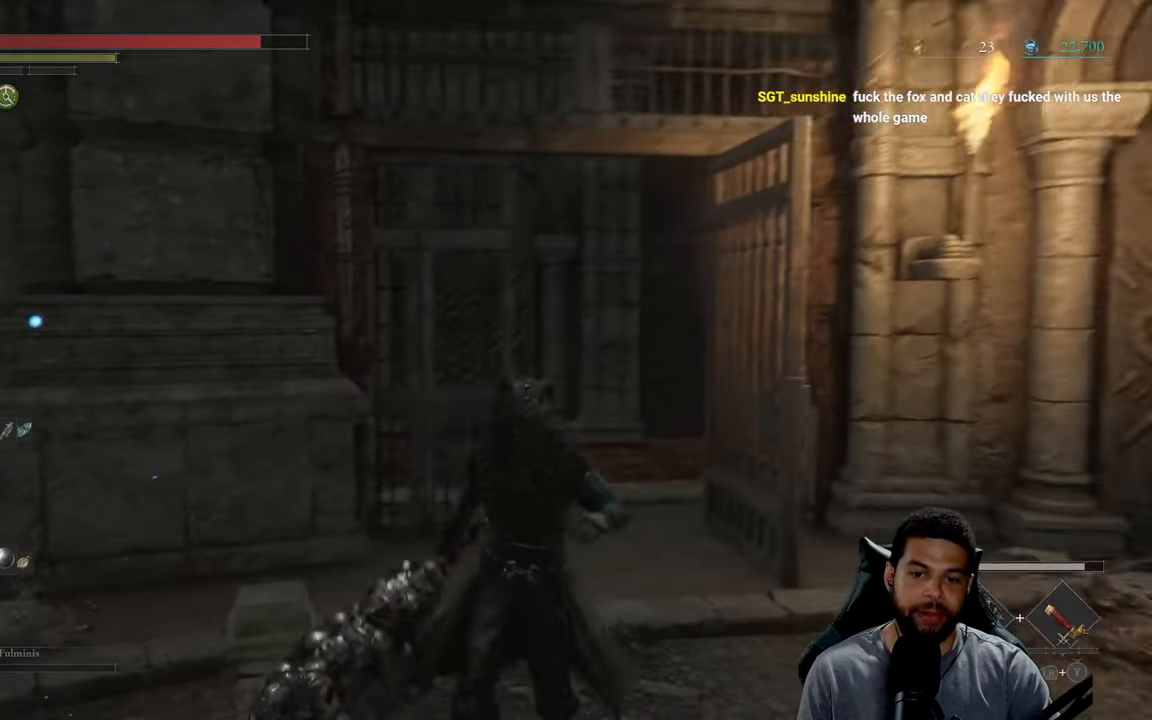
{"buttons": [], "left_stick": "center", "right_stick": "center", "events": [[84, "left_stick", "down-left"], [84, "right_stick", "up-right"], [250, "right_stick", "center"], [284, "left_stick", "down"], [434, "left_stick", "center"]]}
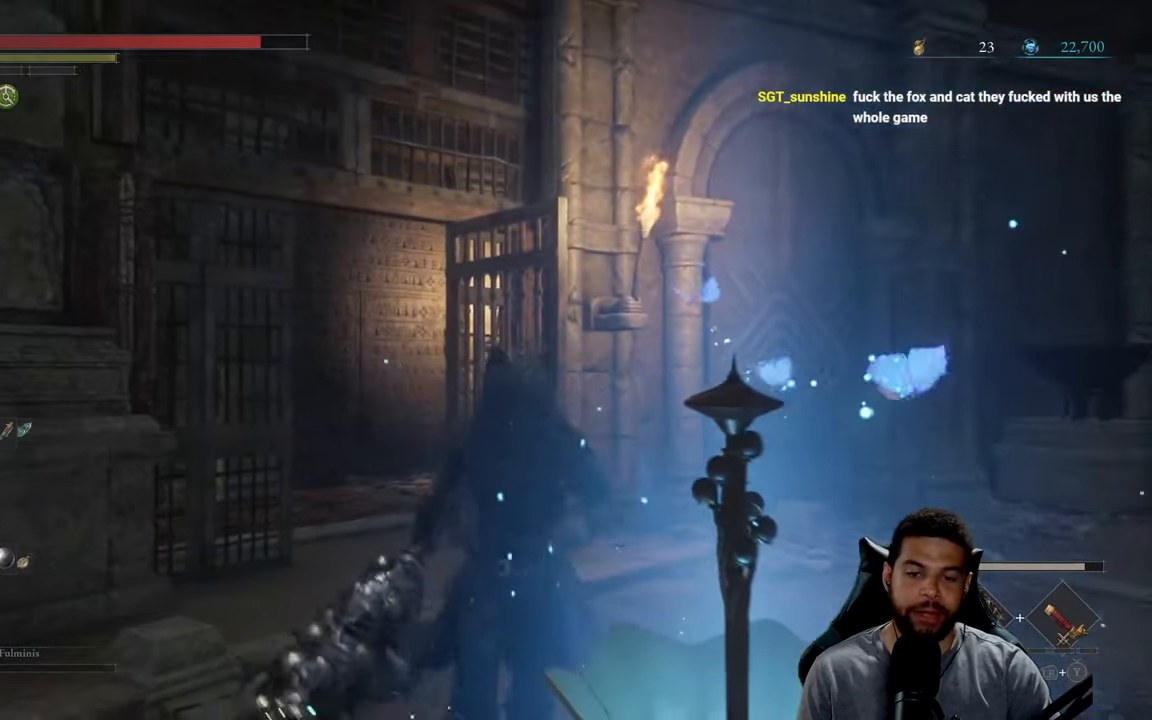
{"buttons": [], "left_stick": "up", "right_stick": "center", "events": [[150, "right_stick", "down-right"], [334, "right_stick", "center"], [350, "left_stick", "up"]]}
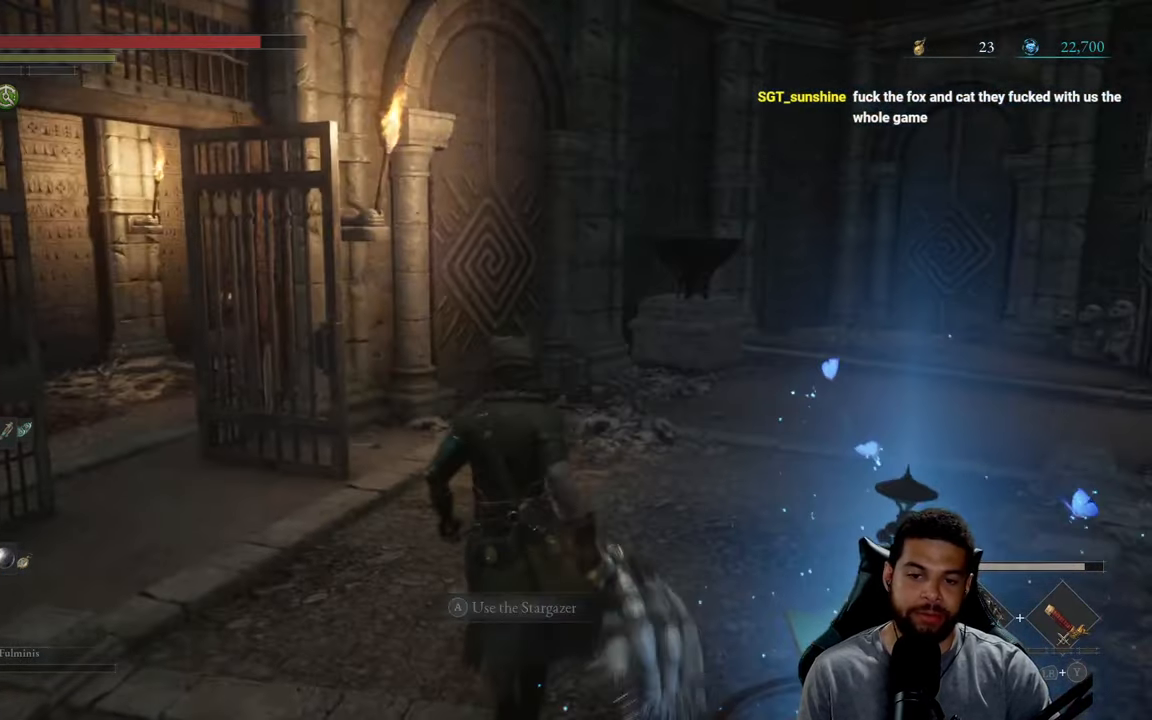
{"buttons": [], "left_stick": "down-left", "right_stick": "center", "events": [[100, "left_stick", "center"], [334, "left_stick", "up-left"], [483, "left_stick", "down-left"]]}
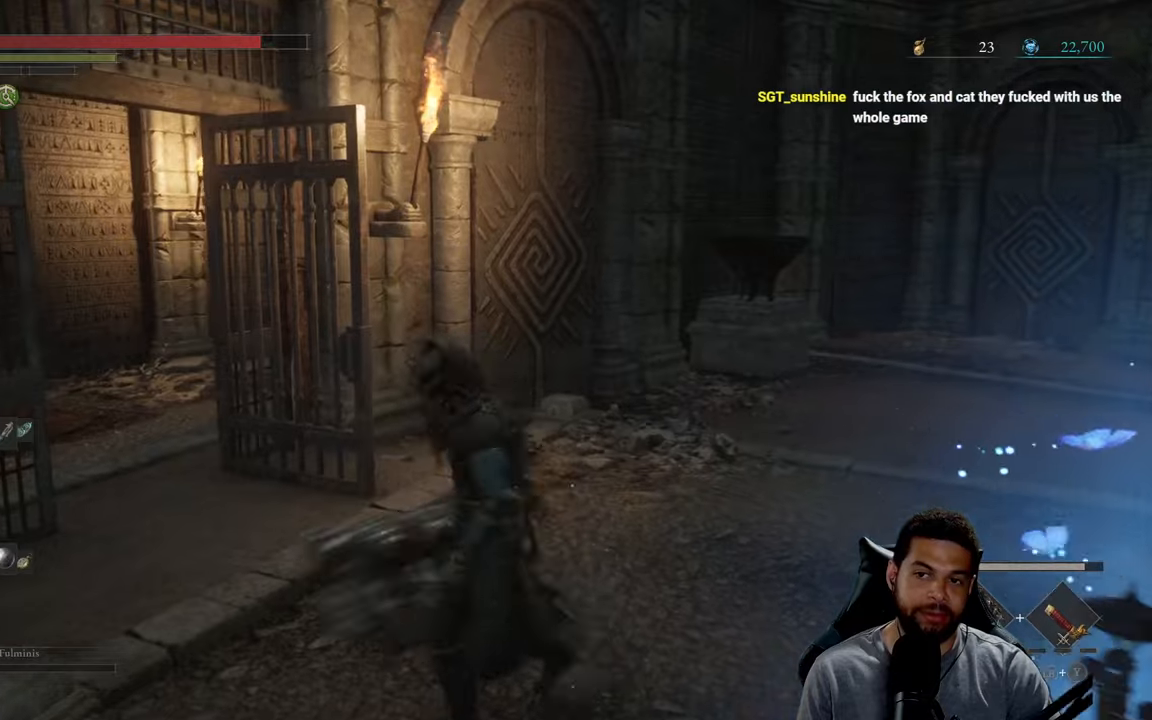
{"buttons": [], "left_stick": "center", "right_stick": "center", "events": [[150, "left_stick", "down-right"], [366, "right_stick", "right"], [466, "left_stick", "center"], [483, "right_stick", "center"]]}
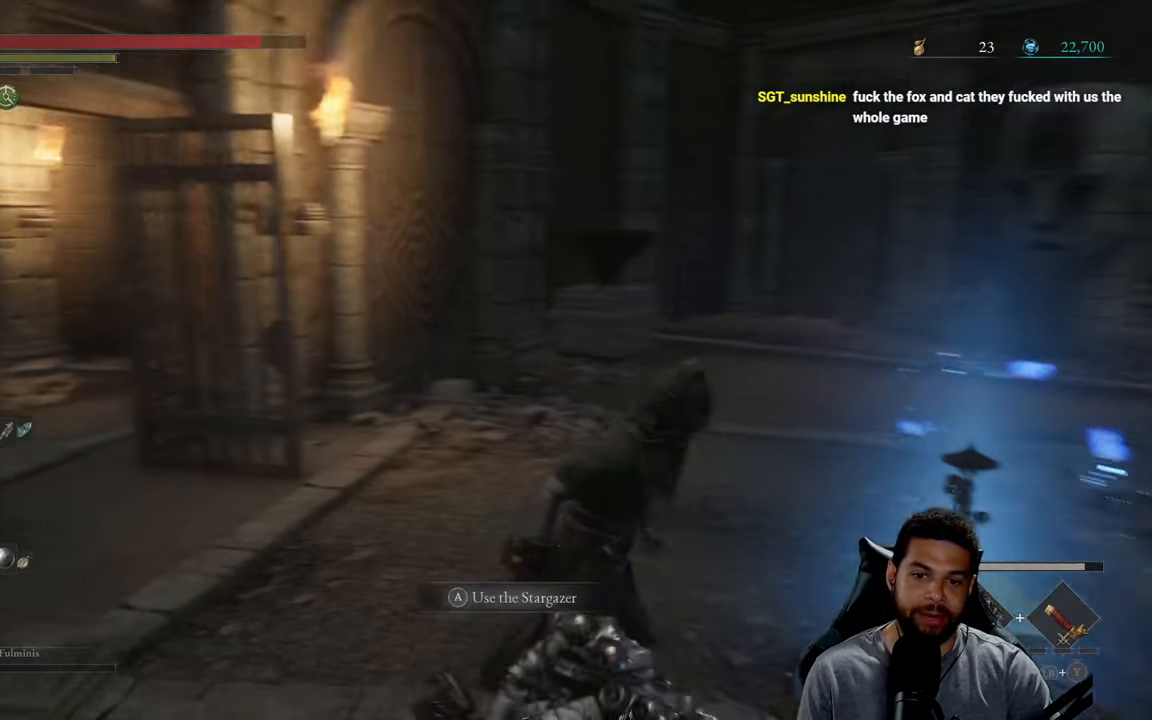
{"buttons": [], "left_stick": "up-right", "right_stick": "center", "events": [[333, "right_stick", "down-left"], [350, "left_stick", "up-right"], [500, "right_stick", "center"]]}
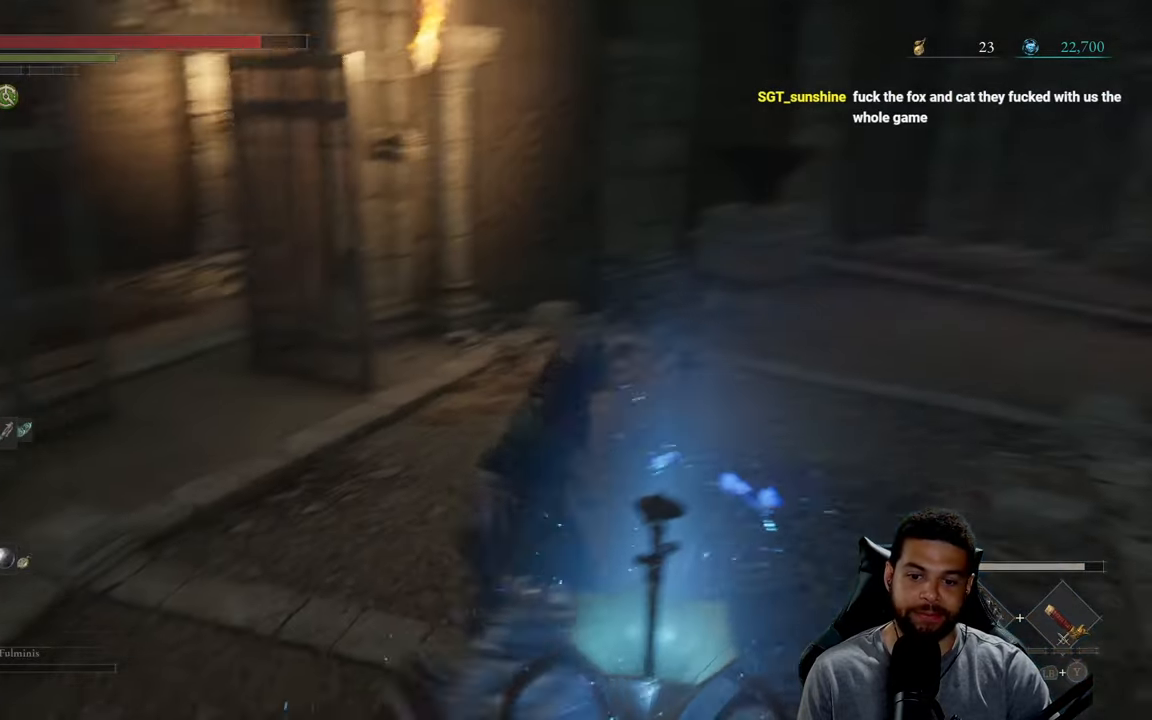
{"buttons": [], "left_stick": "center", "right_stick": "center", "events": [[16, "left_stick", "down-right"], [133, "left_stick", "center"]]}
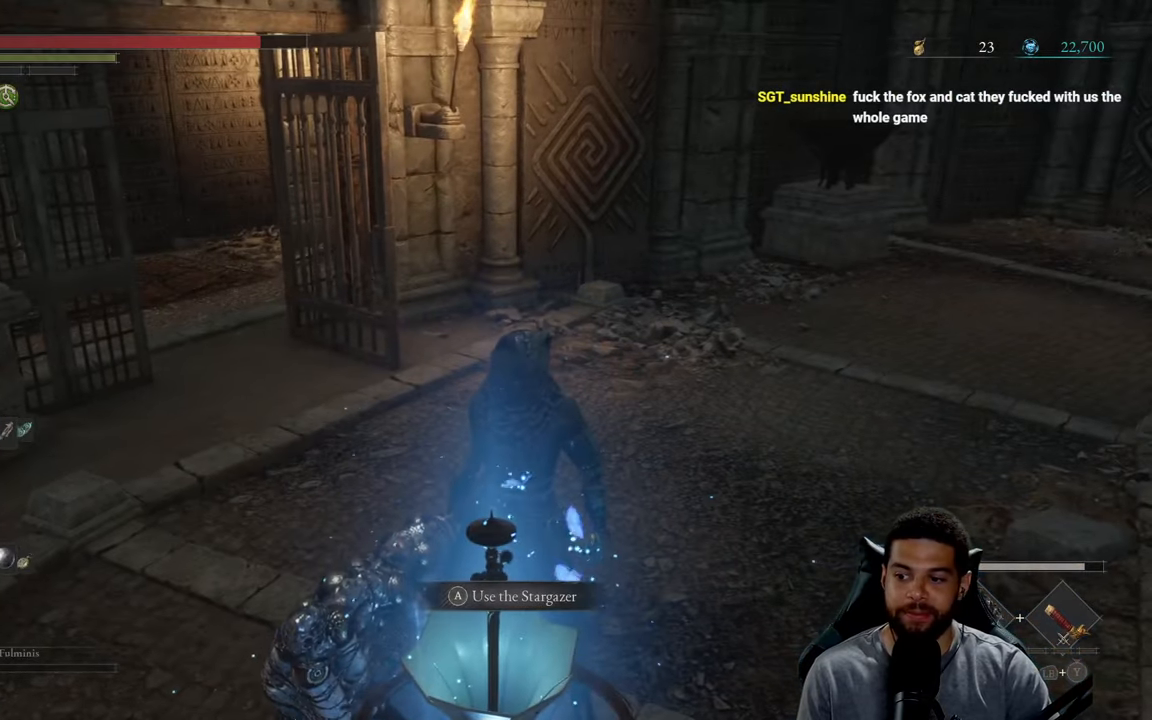
{"buttons": [], "left_stick": "up", "right_stick": "center", "events": [[216, "left_stick", "up"], [266, "right_stick", "left"], [450, "right_stick", "center"]]}
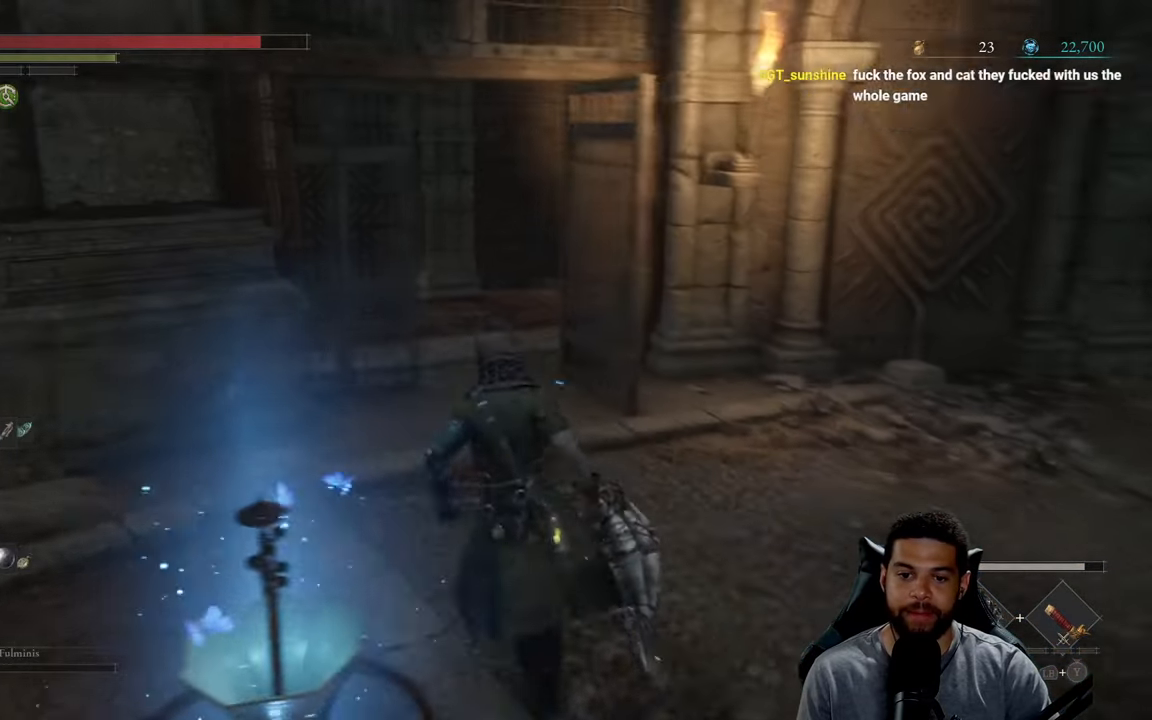
{"buttons": [], "left_stick": "down", "right_stick": "center", "events": [[116, "right_stick", "up-left"], [216, "left_stick", "down-left"], [316, "left_stick", "down"], [316, "right_stick", "center"]]}
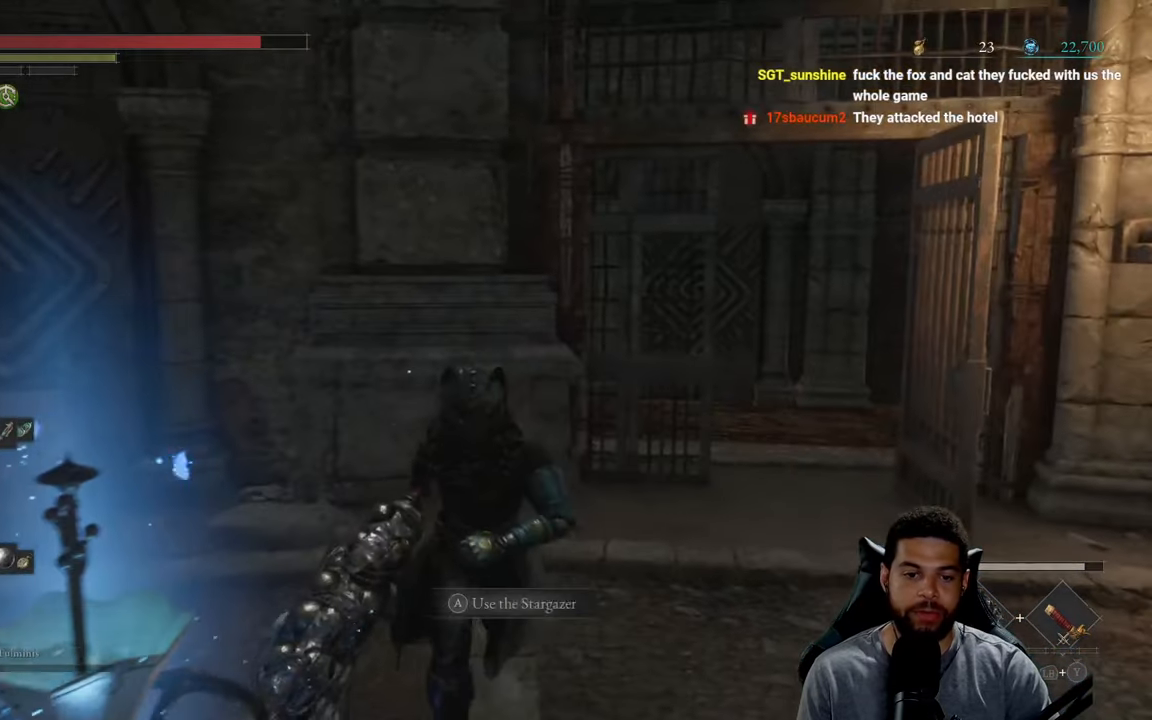
{"buttons": [], "left_stick": "left", "right_stick": "center", "events": [[66, "left_stick", "center"], [183, "right_stick", "right"], [316, "left_stick", "up"], [316, "right_stick", "center"], [366, "left_stick", "up-left"], [483, "left_stick", "left"]]}
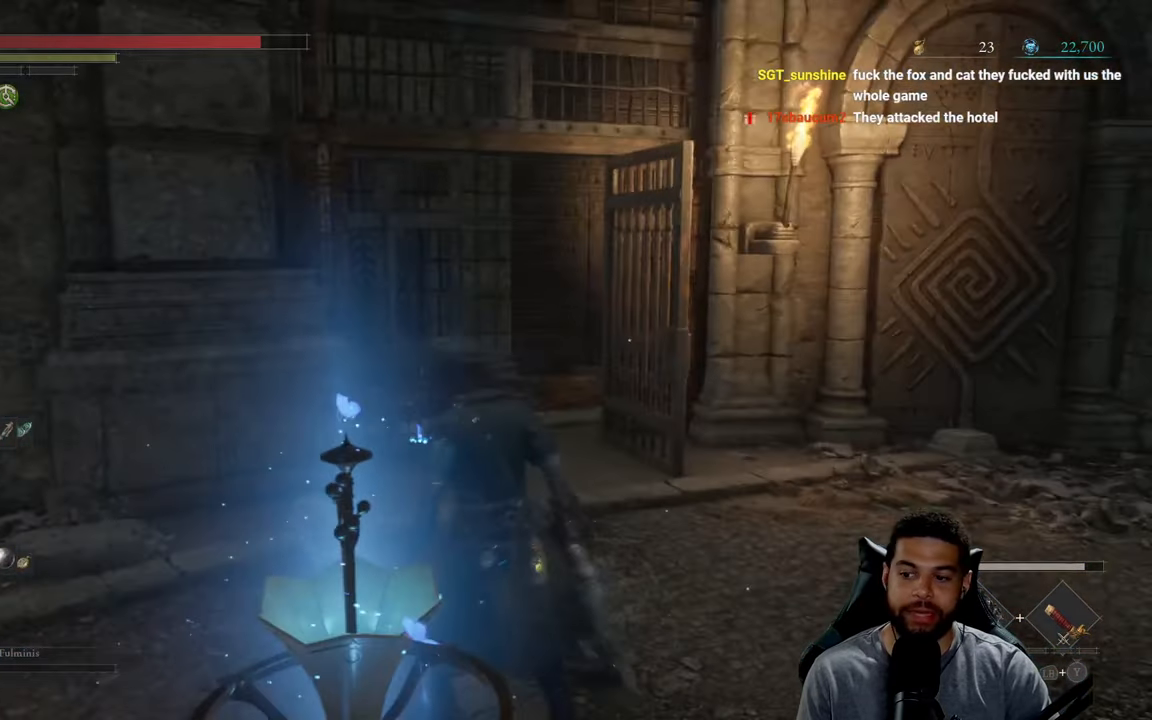
{"buttons": [], "left_stick": "up", "right_stick": "center", "events": [[33, "left_stick", "down-left"], [133, "left_stick", "down-right"], [216, "left_stick", "up-right"], [216, "right_stick", "right"], [283, "left_stick", "up"], [300, "right_stick", "center"]]}
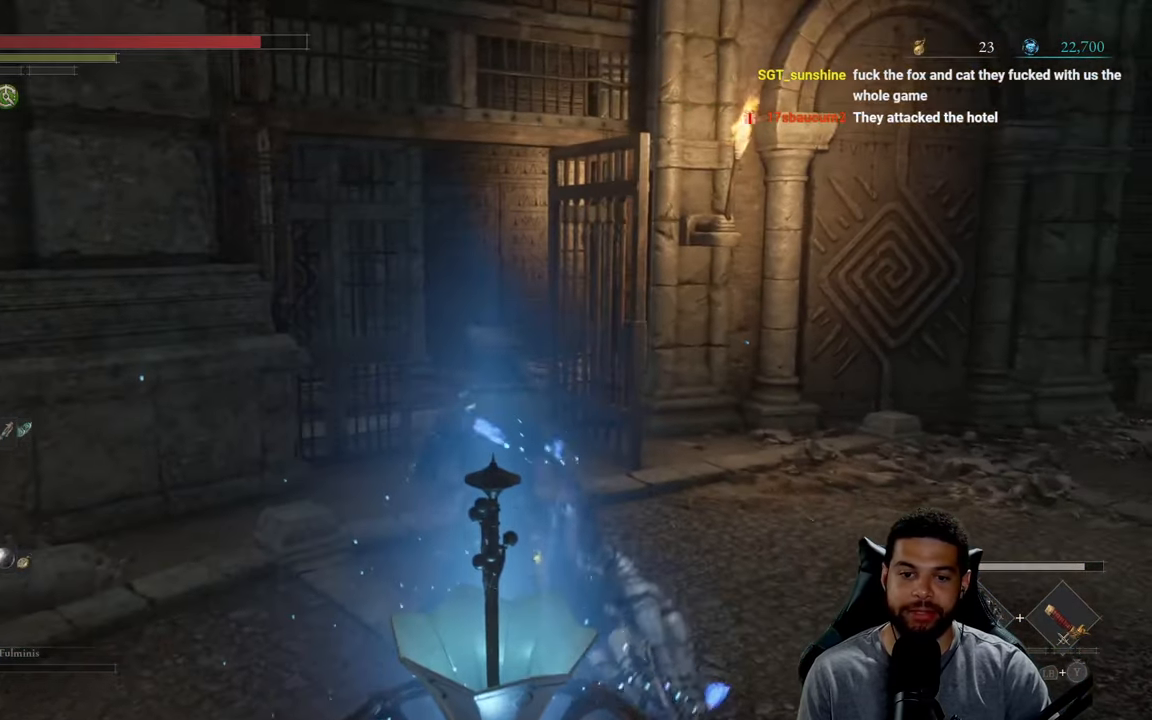
{"buttons": [], "left_stick": "center", "right_stick": "center", "events": [[83, "left_stick", "down"], [216, "left_stick", "center"], [366, "A", "down"], [466, "A", "up"]]}